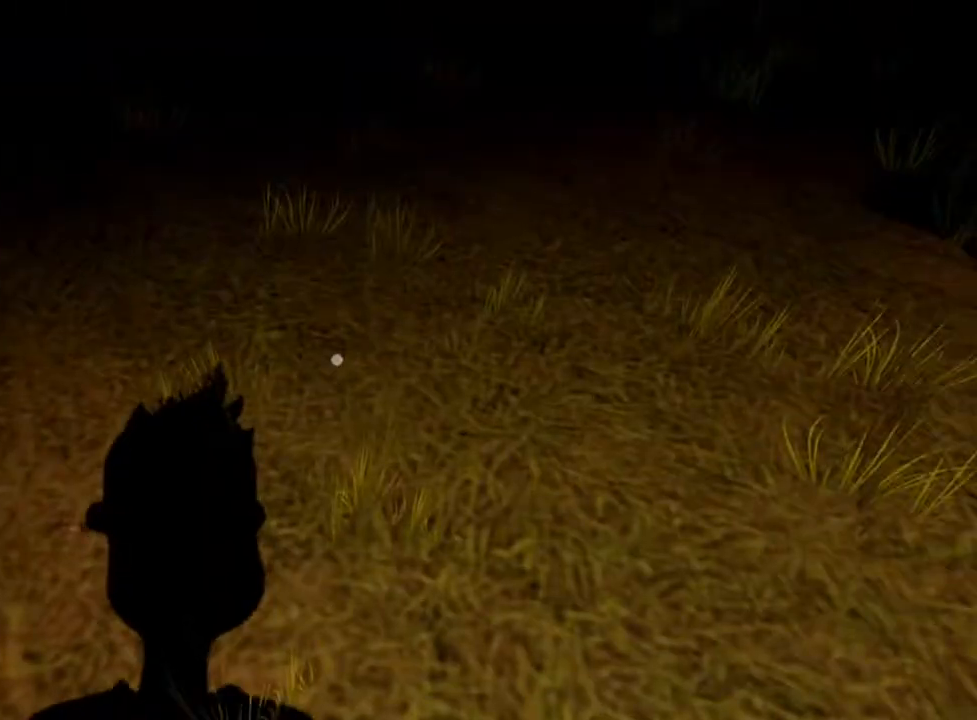
Gameplay with keyboard and mouse; each line is a JSON object with the keys and mouse buttons held at the frame after it. "events" lists presses ("down") and releases ("up") of "1", "2", "3", "4", "a", "alt", "c", "d", "e", "q", "r", "s", "space", "w", "x", "z", "mouse_left" and "mouse_right" between this image and that frame as [ms after this image, input, new state], when the widget could be followed in between. "mouse_left", "mouse_right" = the "left", "right" buttons of the "mouse" list. No other keys are recorded. Mouse movement is not recorded.
{"keys": [], "mouse": [], "events": [[17, "space", "down"], [100, "space", "up"], [200, "space", "down"], [250, "space", "up"], [350, "space", "down"], [433, "space", "up"]]}
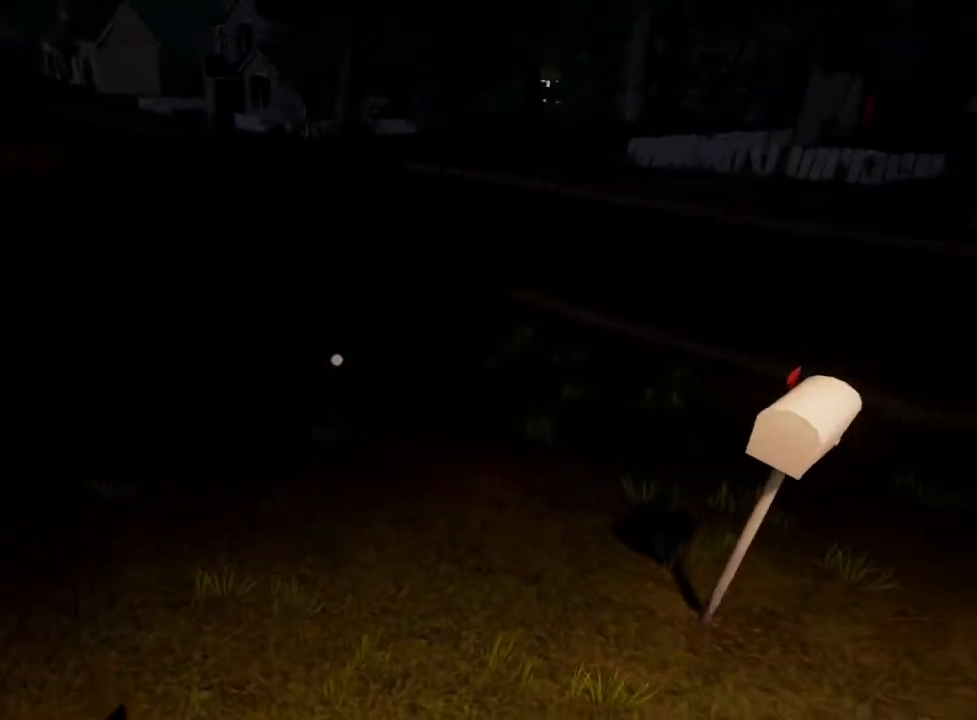
{"keys": [], "mouse": [], "events": []}
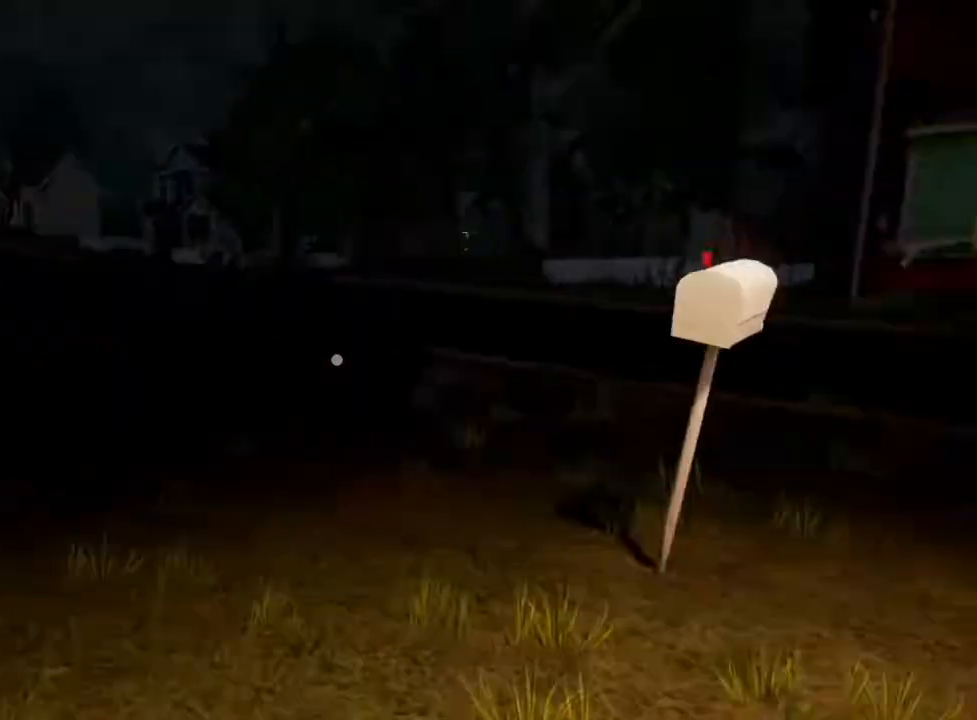
{"keys": ["w"], "mouse": [], "events": [[483, "w", "down"]]}
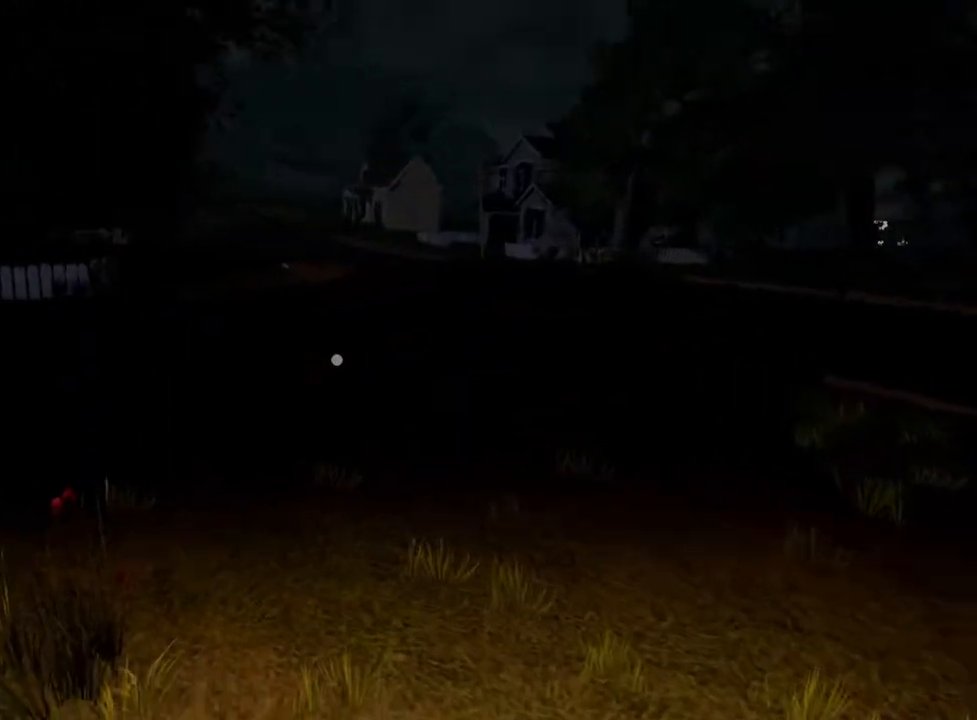
{"keys": [], "mouse": [], "events": [[267, "d", "down"], [367, "w", "up"], [417, "d", "up"]]}
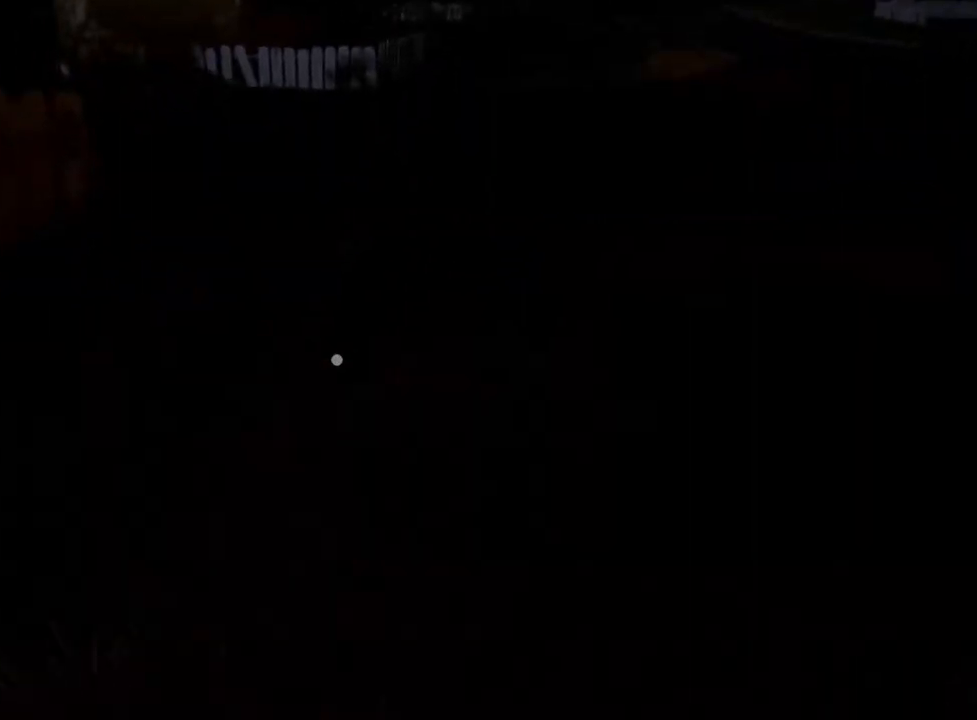
{"keys": ["e", "w"], "mouse": [], "events": [[150, "w", "down"], [200, "e", "down"]]}
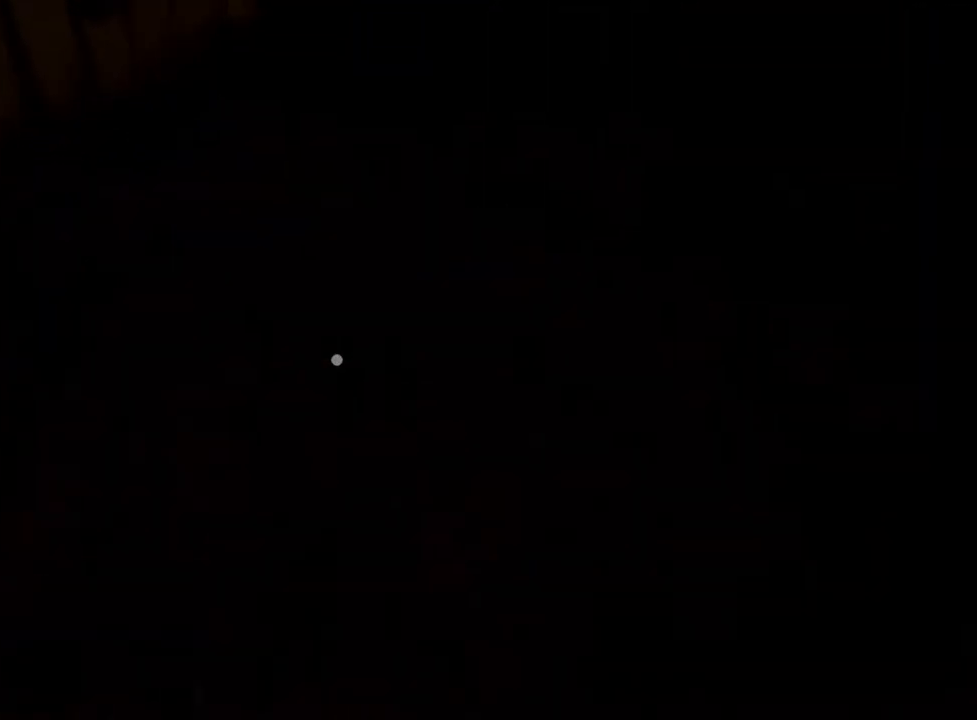
{"keys": ["w"], "mouse": [], "events": [[33, "e", "up"], [33, "w", "up"], [183, "e", "down"], [233, "w", "down"], [317, "e", "up"]]}
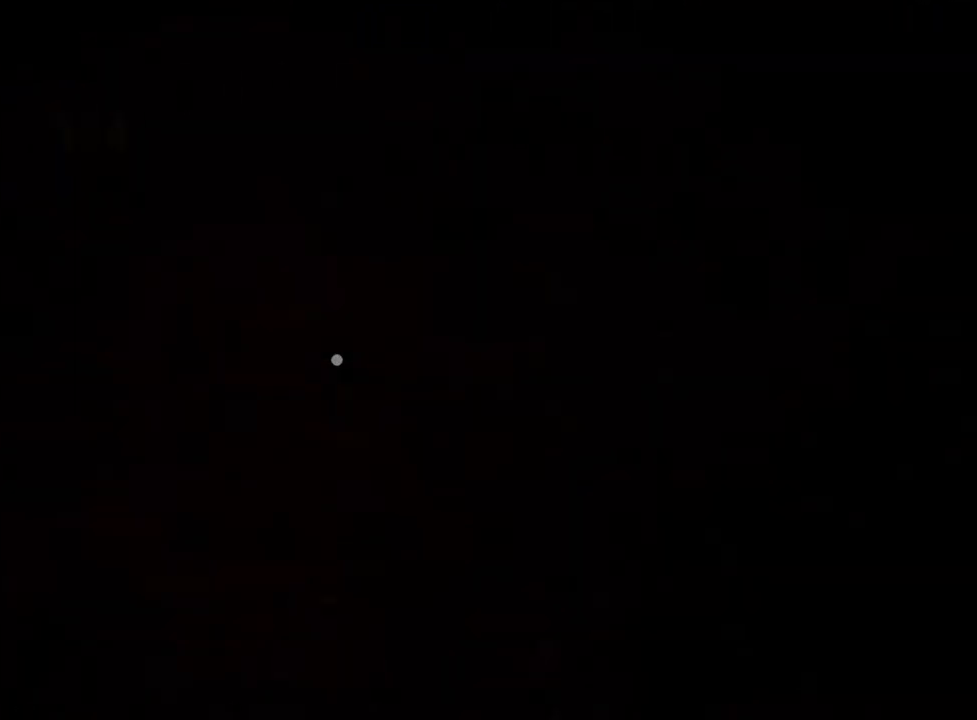
{"keys": ["w"], "mouse": [], "events": [[17, "e", "down"], [117, "e", "up"], [117, "w", "up"], [250, "e", "down"], [250, "w", "down"], [350, "e", "up"]]}
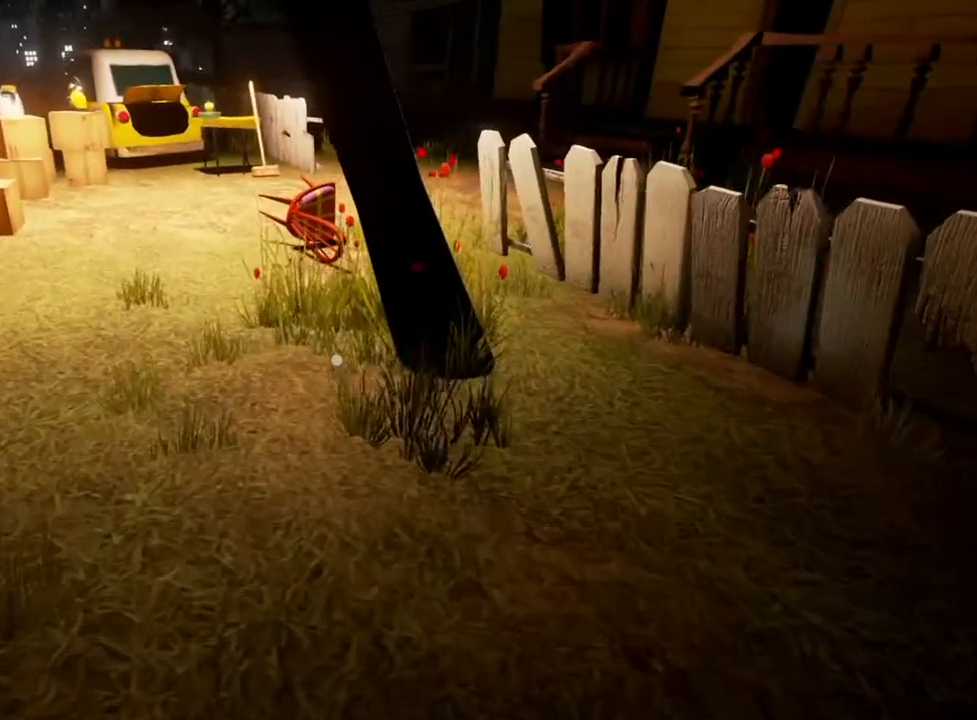
{"keys": ["a", "w"], "mouse": [], "events": [[367, "a", "down"]]}
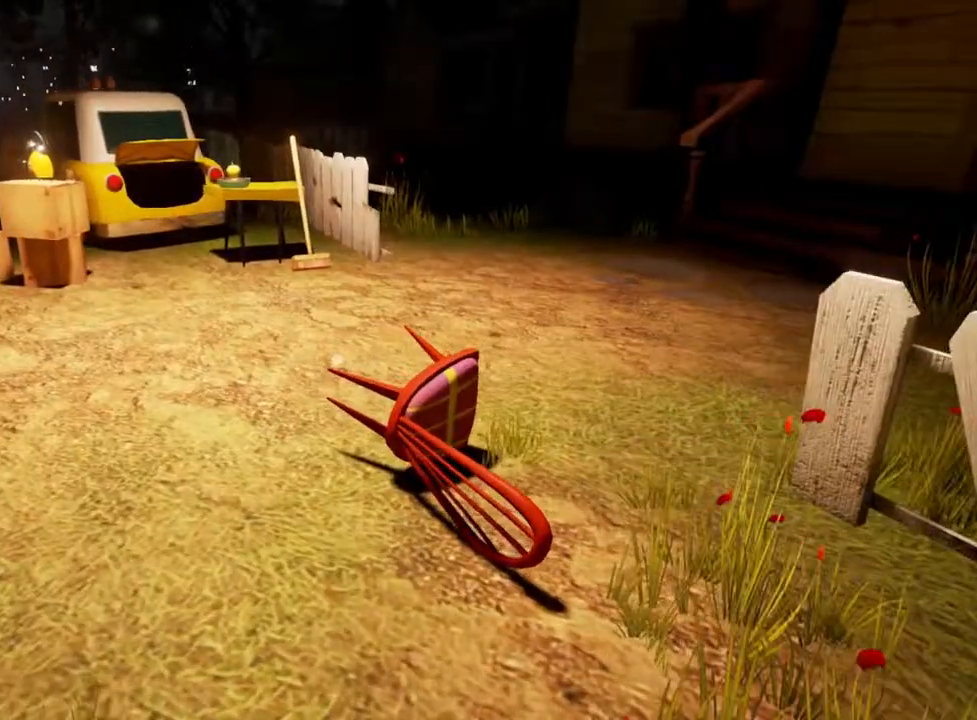
{"keys": [], "mouse": [], "events": [[167, "a", "up"], [250, "w", "up"]]}
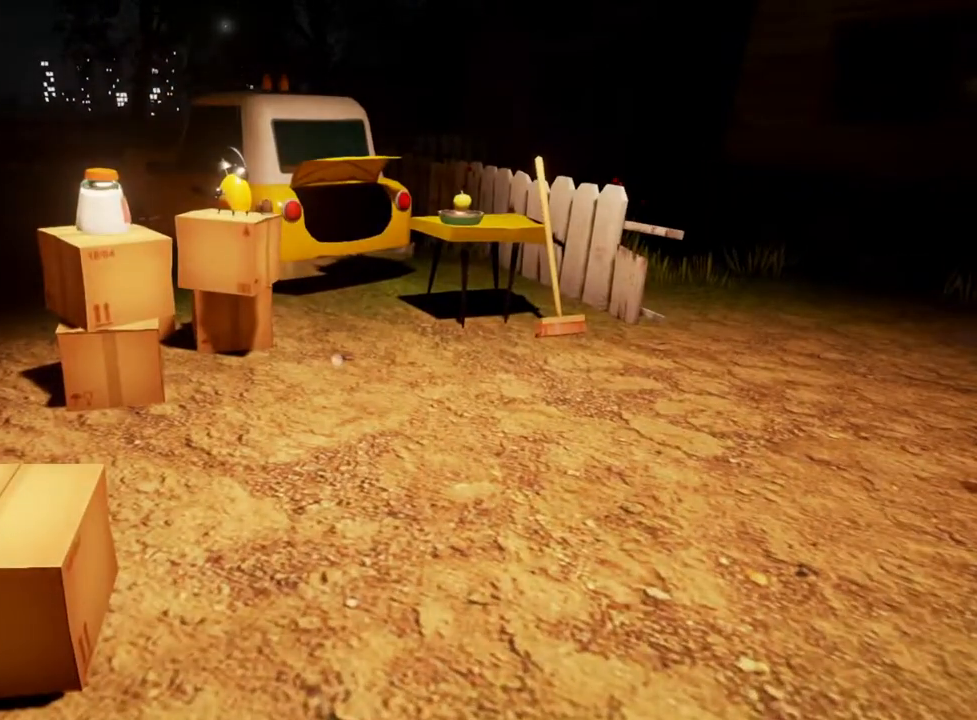
{"keys": ["w"], "mouse": [], "events": [[417, "w", "down"]]}
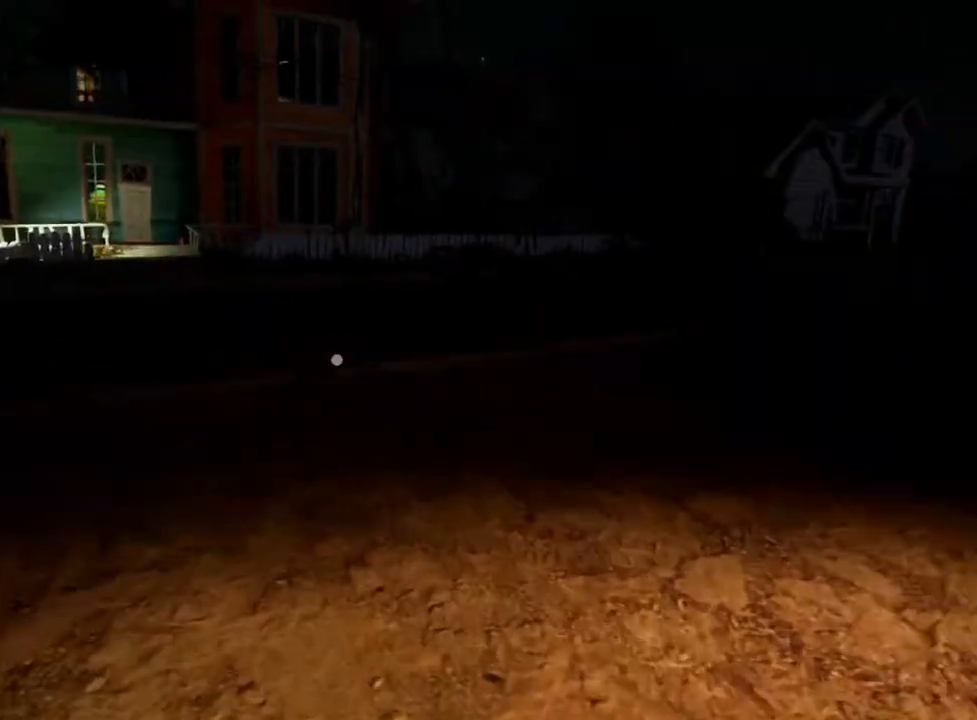
{"keys": ["w"], "mouse": [], "events": []}
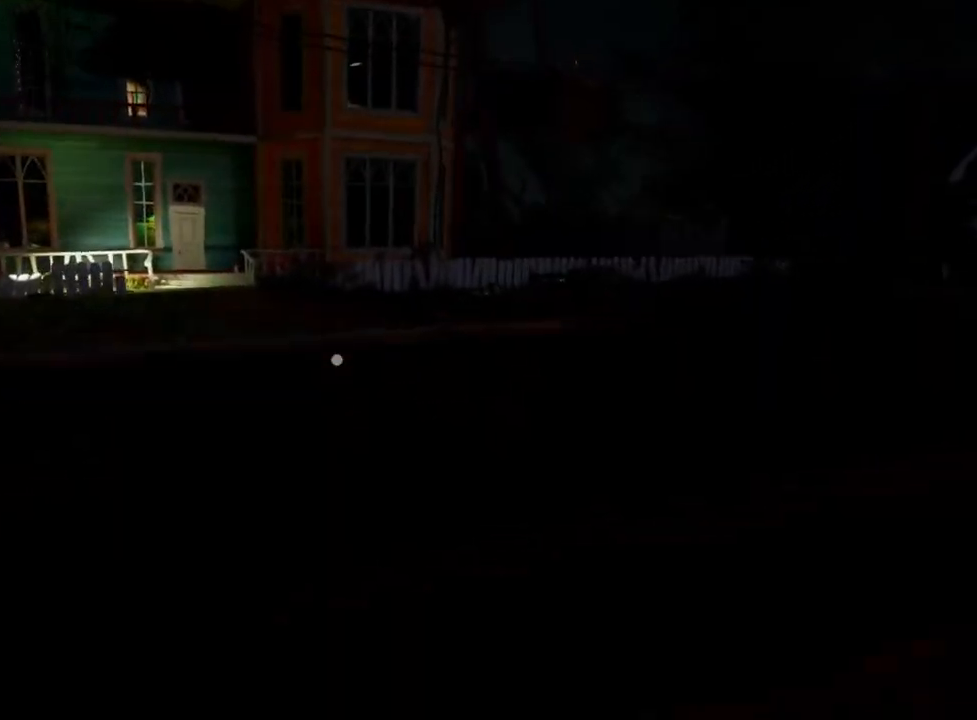
{"keys": ["w"], "mouse": [], "events": []}
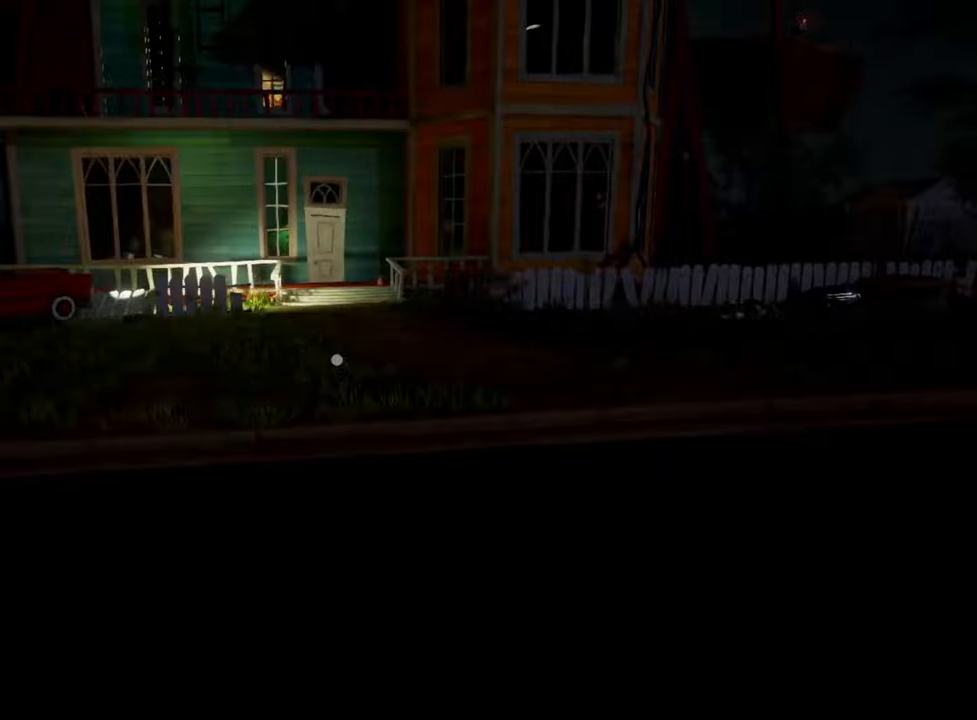
{"keys": ["w"], "mouse": [], "events": []}
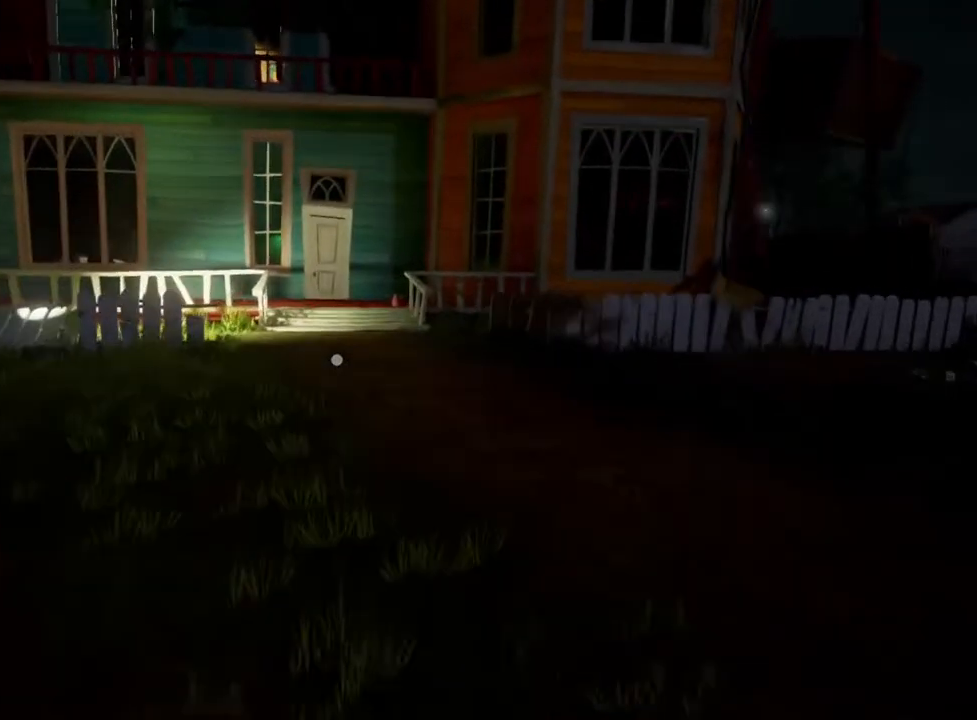
{"keys": ["w"], "mouse": [], "events": []}
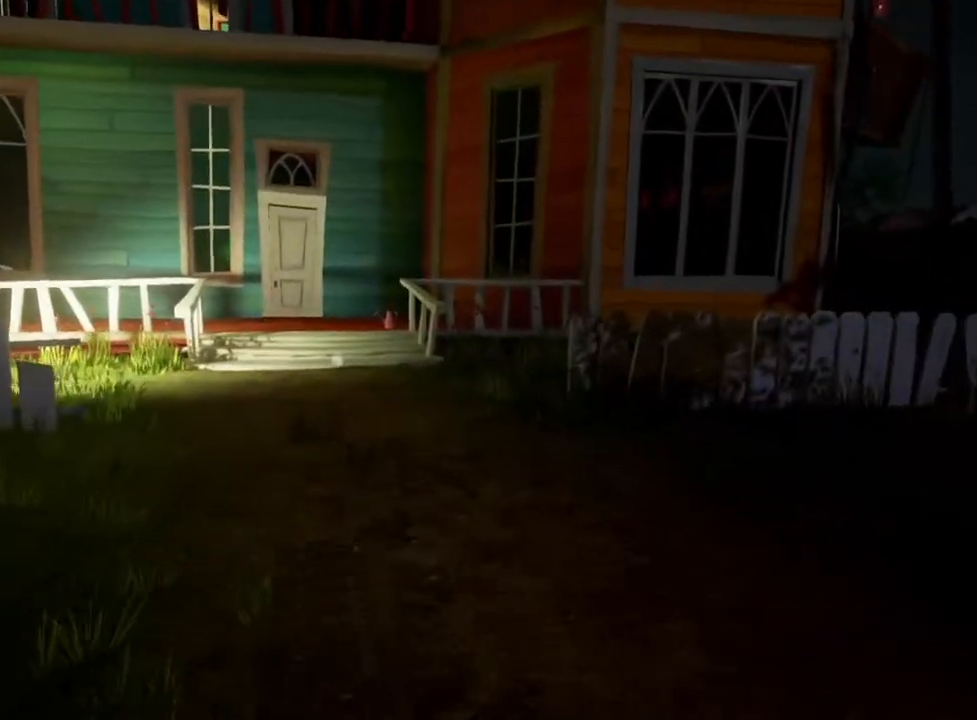
{"keys": ["w"], "mouse": [], "events": []}
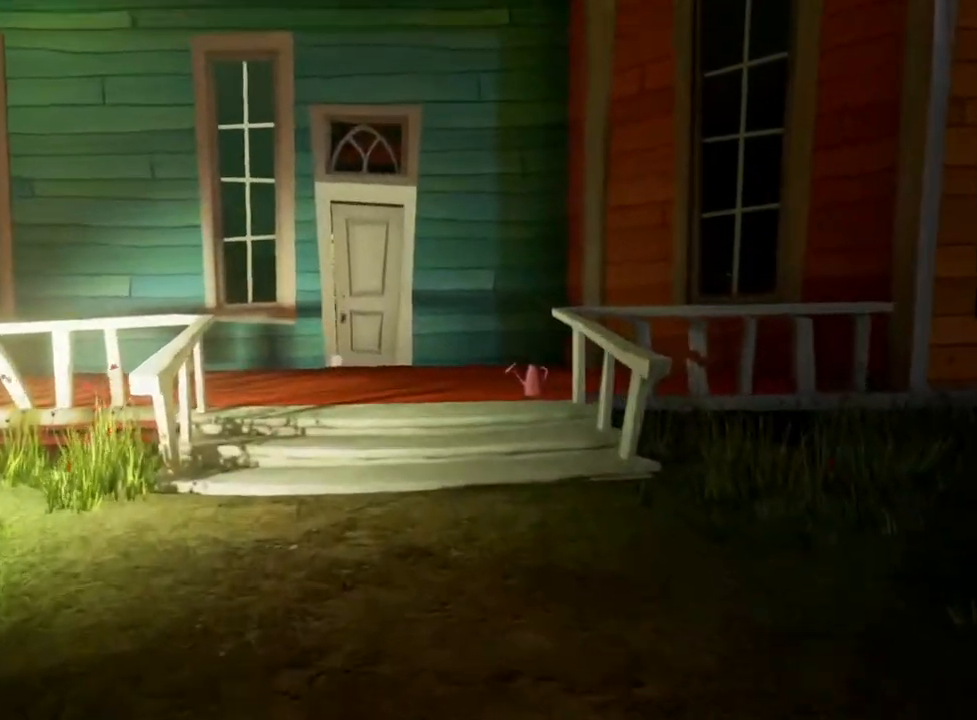
{"keys": ["w"], "mouse": [], "events": []}
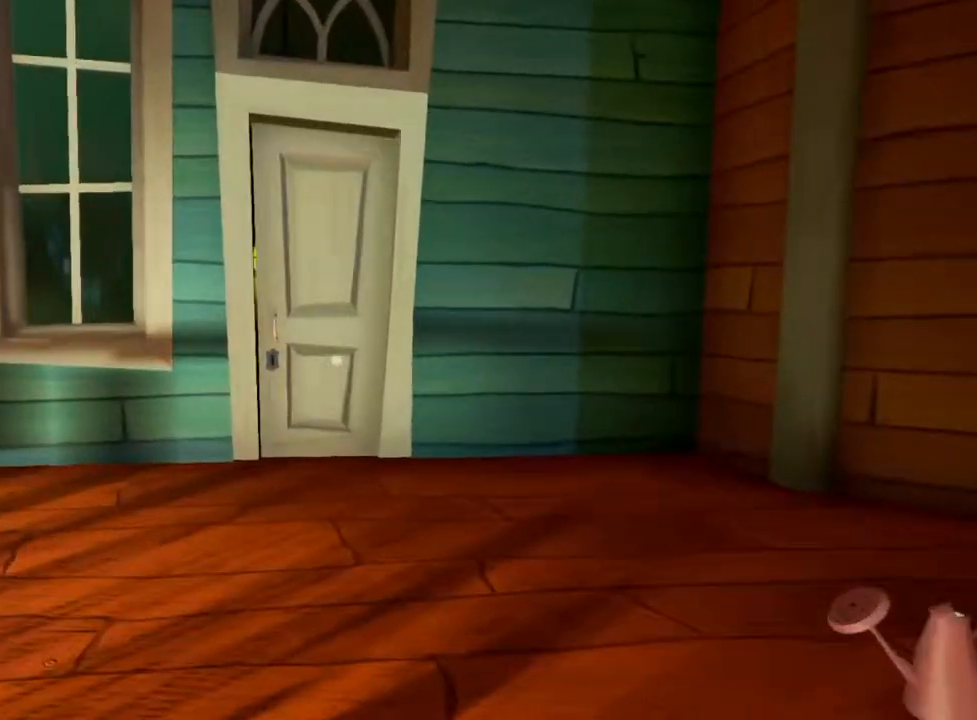
{"keys": ["w"], "mouse": [], "events": [[350, "e", "down"], [450, "e", "up"]]}
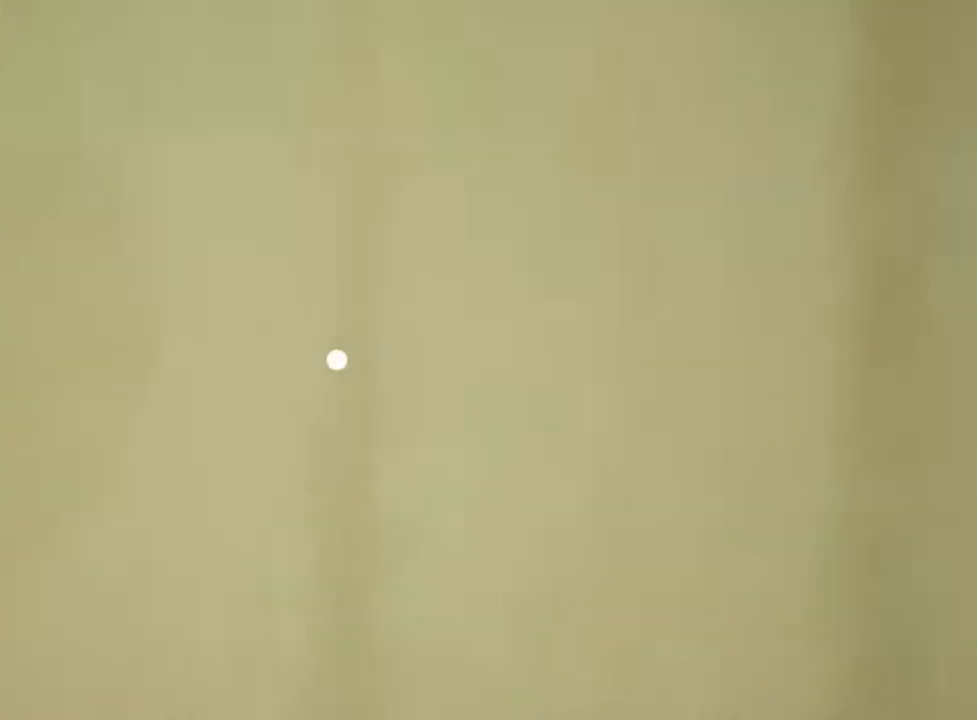
{"keys": ["w"], "mouse": [], "events": []}
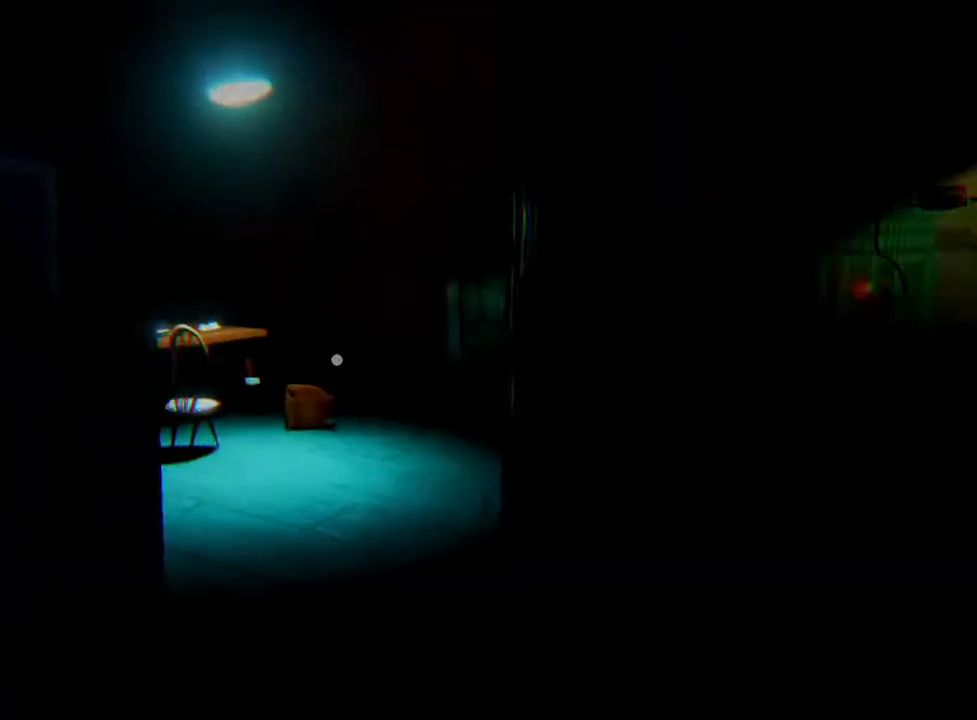
{"keys": ["w"], "mouse": [], "events": []}
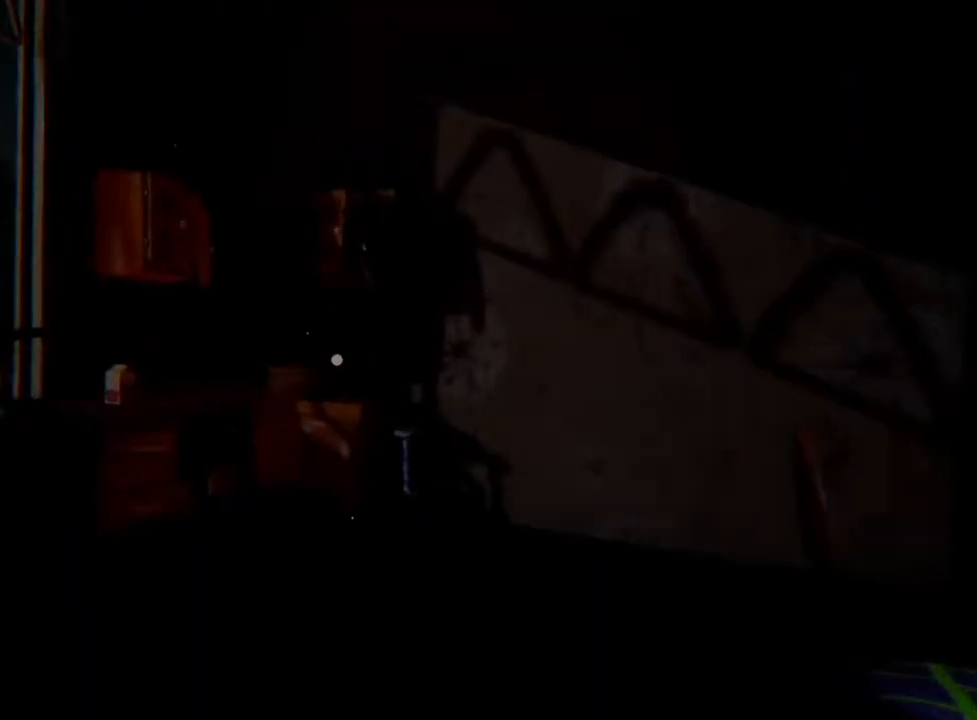
{"keys": ["w"], "mouse": [], "events": []}
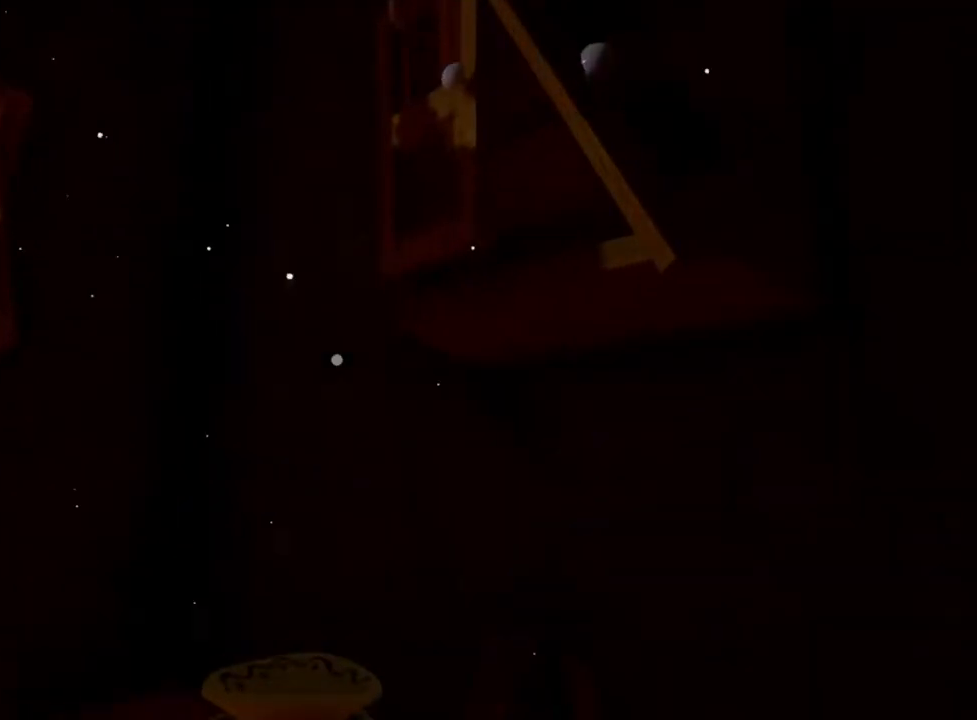
{"keys": [], "mouse": [], "events": [[150, "w", "up"]]}
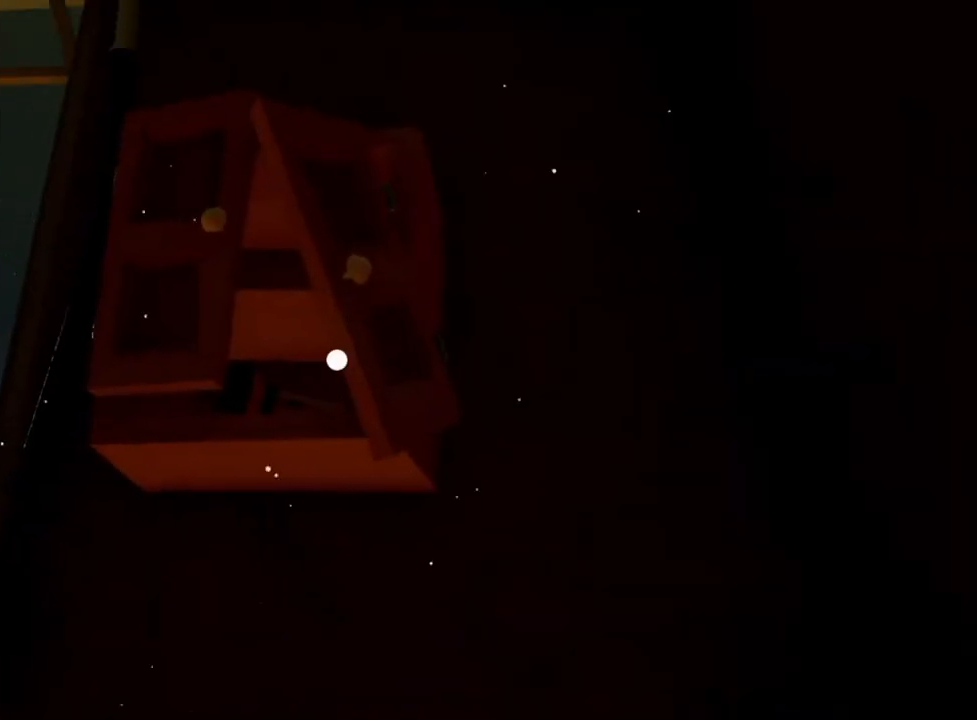
{"keys": ["e"], "mouse": [], "events": [[367, "e", "down"]]}
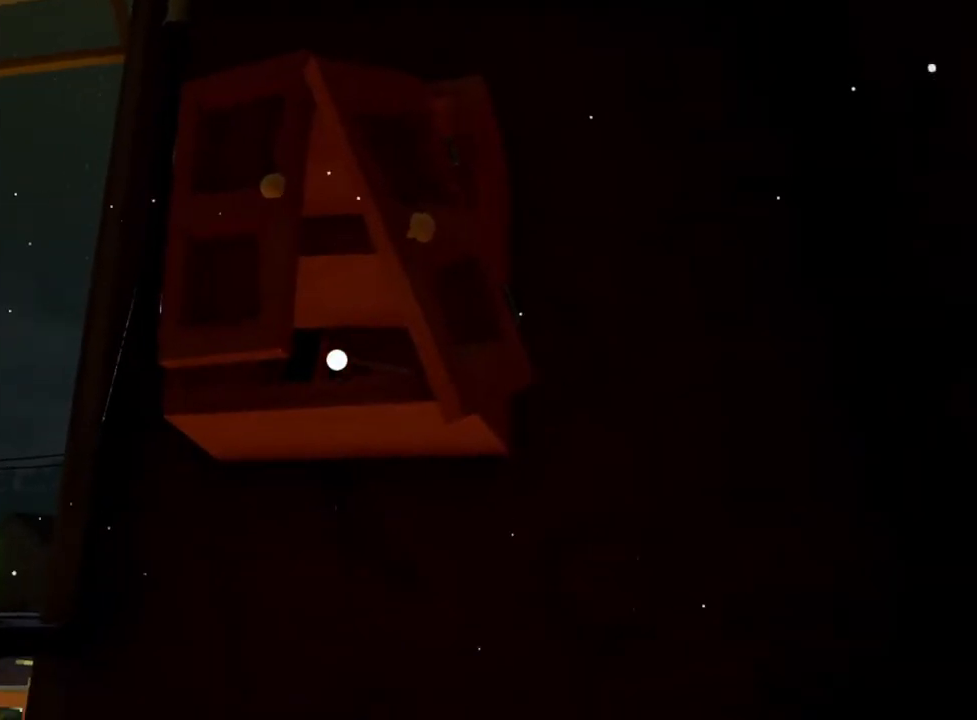
{"keys": [], "mouse": [], "events": [[500, "e", "up"]]}
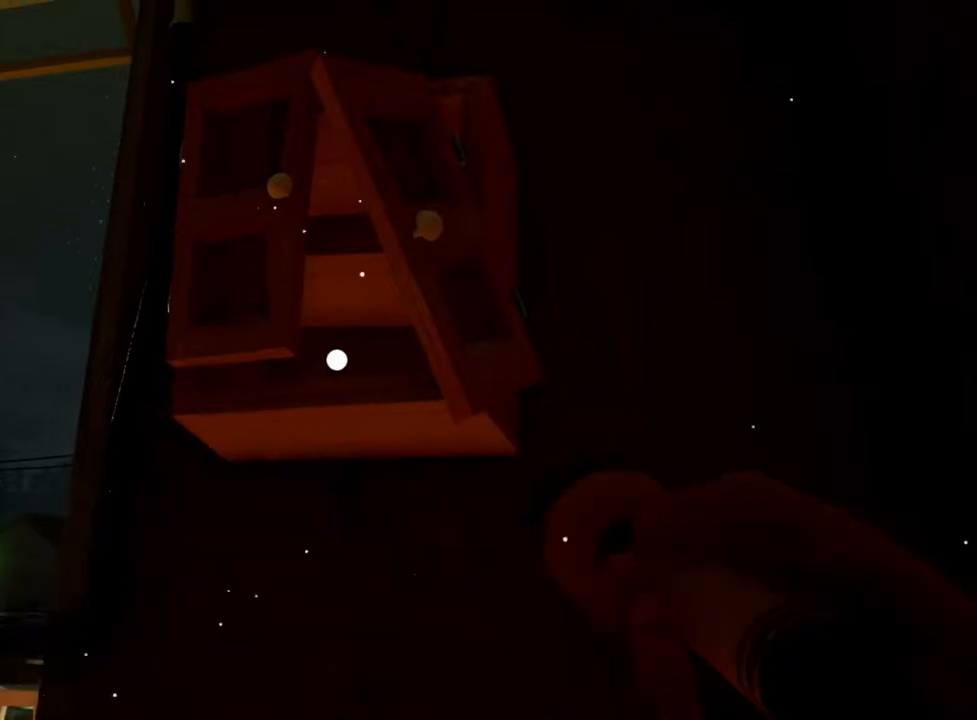
{"keys": ["w"], "mouse": [], "events": [[233, "mouse_left", "down"], [333, "mouse_left", "up"], [333, "w", "down"]]}
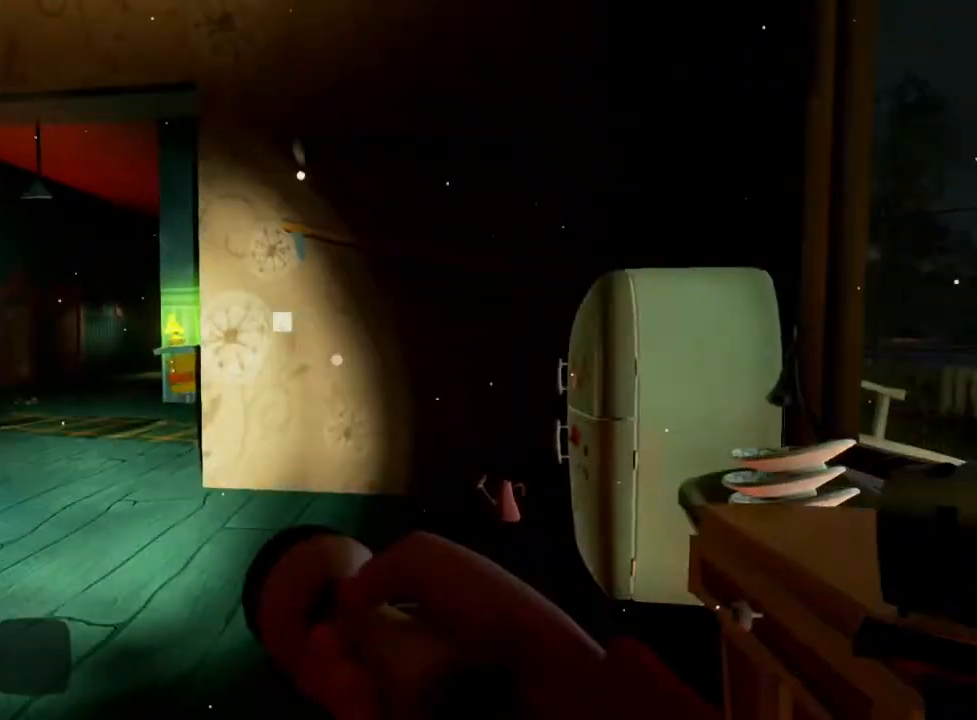
{"keys": ["a", "w"], "mouse": [], "events": [[350, "a", "down"]]}
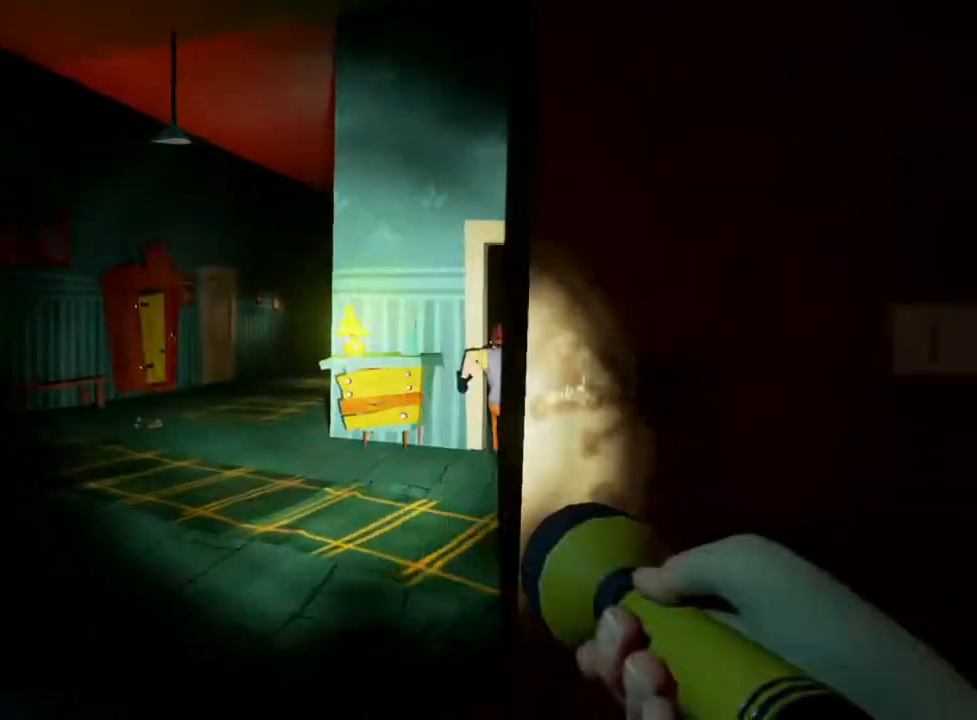
{"keys": ["d", "w"], "mouse": [], "events": [[50, "a", "up"], [233, "d", "down"], [333, "d", "up"], [417, "d", "down"]]}
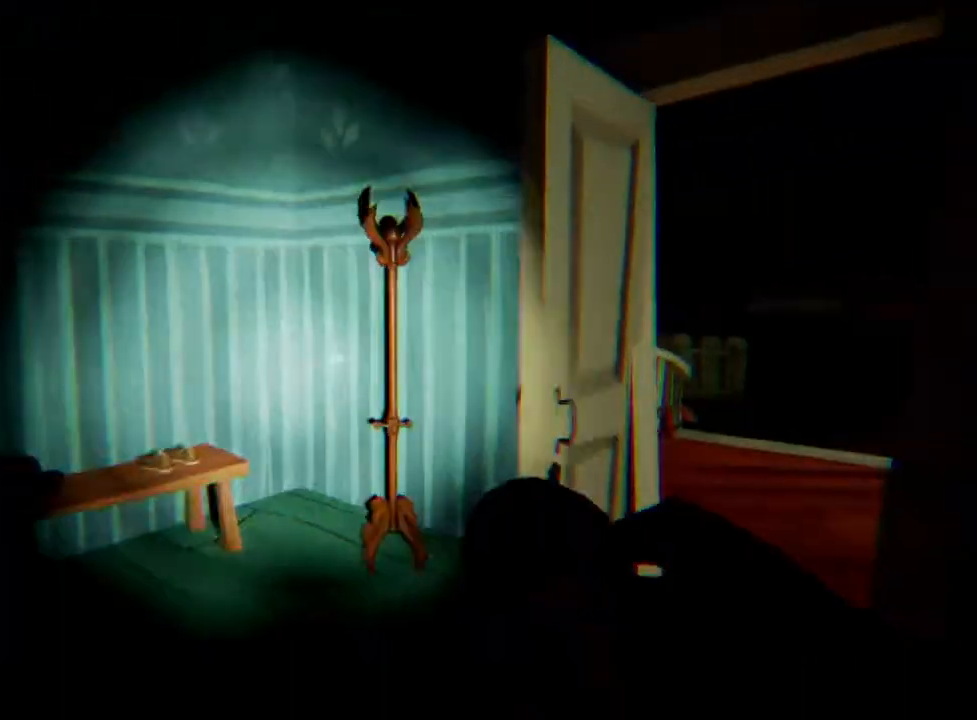
{"keys": [], "mouse": [], "events": [[250, "d", "up"], [350, "a", "down"], [450, "a", "up"], [500, "w", "up"]]}
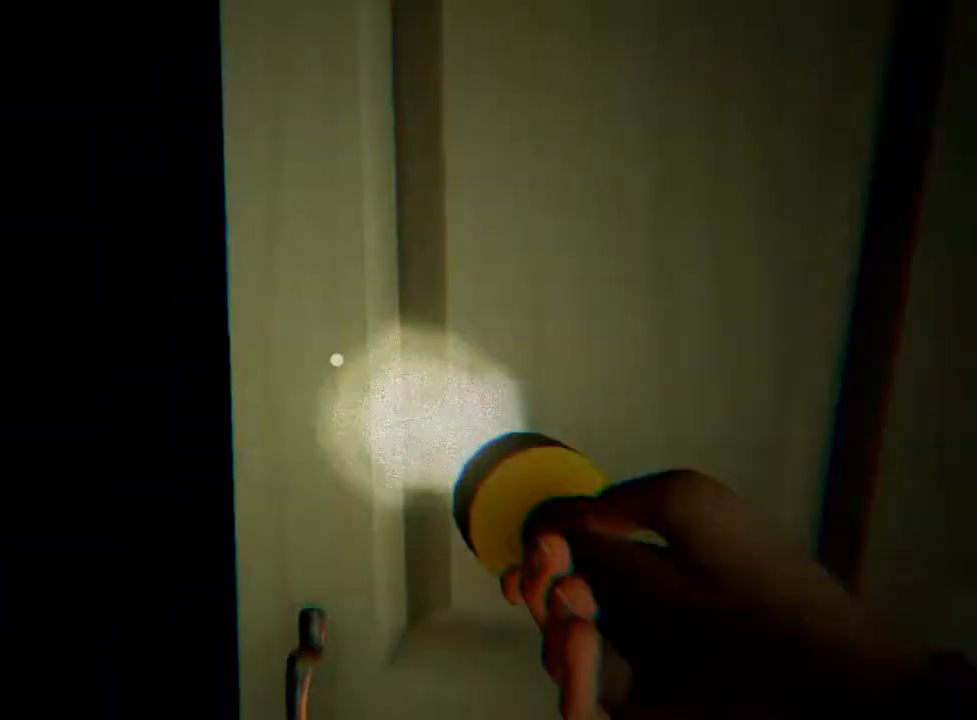
{"keys": [], "mouse": [], "events": []}